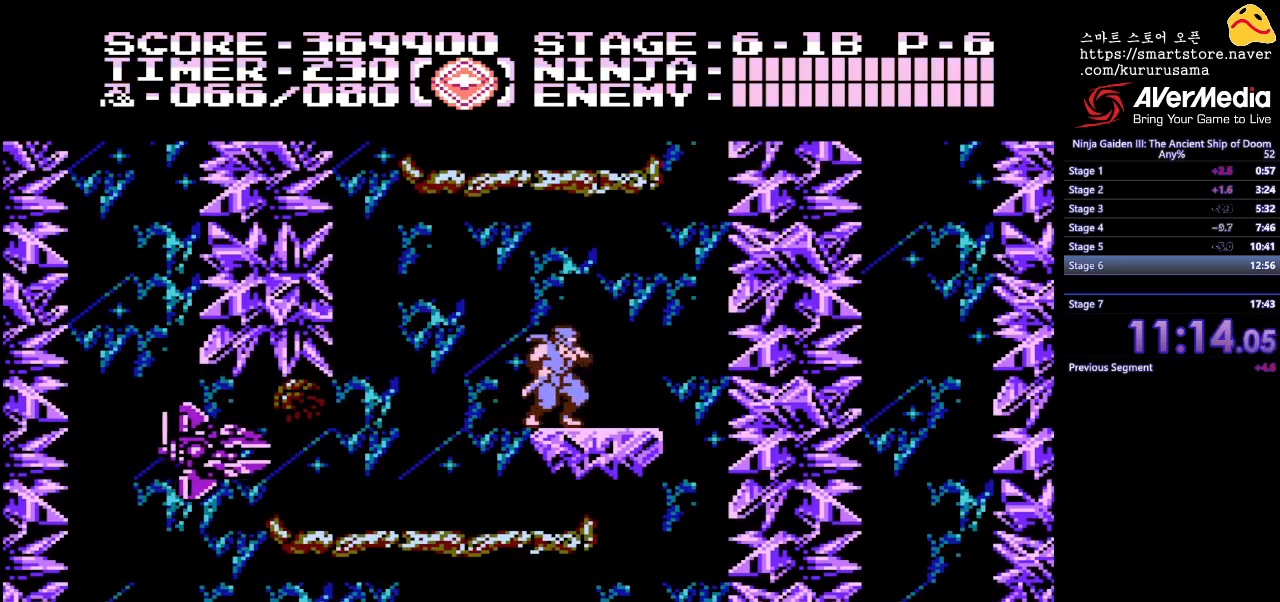
Gameplay with a controller (Nintendo layout); each line is a JSON object with the inputs held at the frame after it. "events" lists button and stick changes between this image and that frame as [ms after this image, input, new state], when the widget could be followed in between. Not read: L3 R3.
{"buttons": ["B", "DPAD_UP"], "events": [[100, "B", "down"], [217, "B", "up"], [217, "DPAD_UP", "down"], [400, "B", "down"]]}
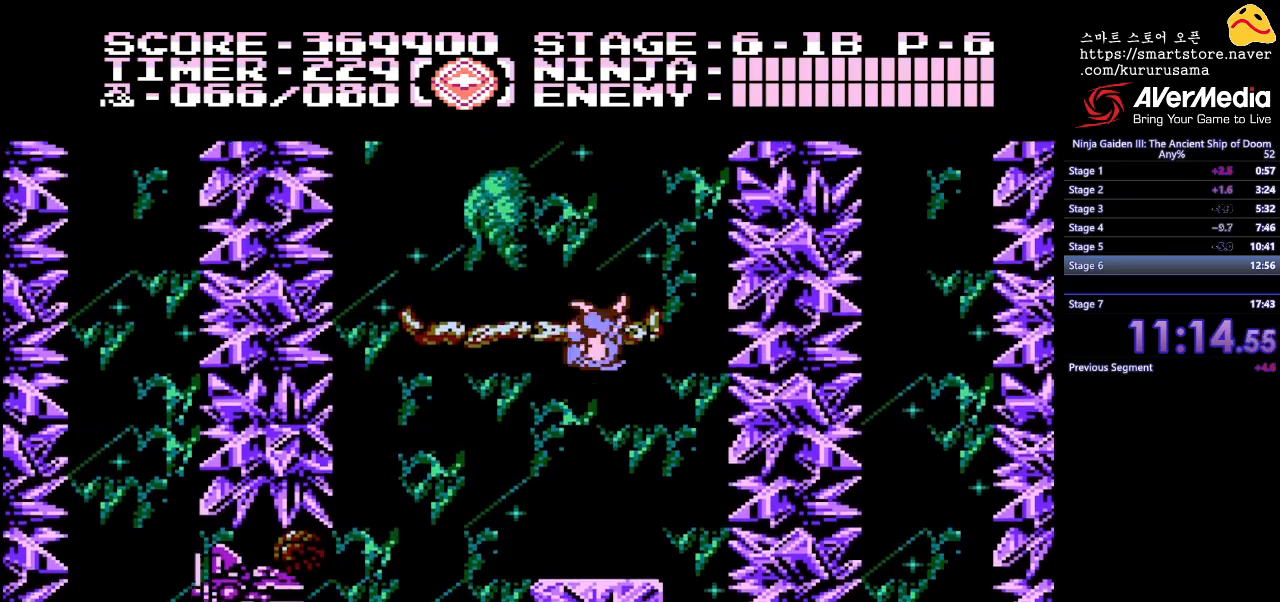
{"buttons": [], "events": [[17, "B", "up"], [200, "DPAD_LEFT", "down"], [300, "DPAD_UP", "up"], [383, "DPAD_LEFT", "up"]]}
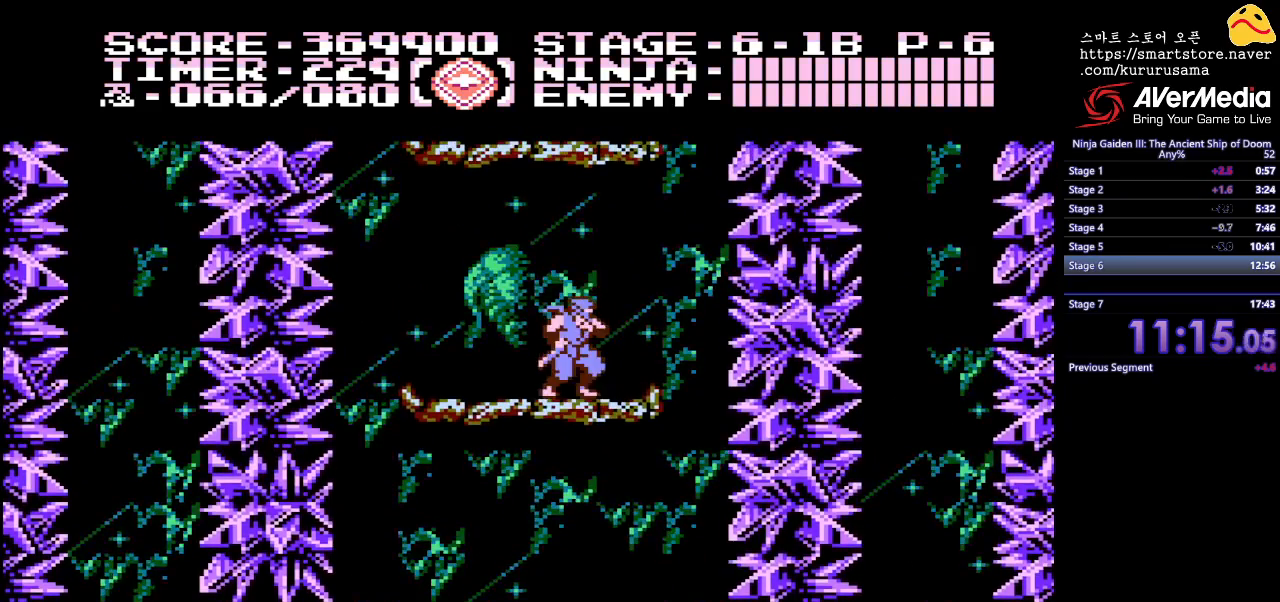
{"buttons": ["DPAD_UP"], "events": [[67, "B", "down"], [67, "DPAD_UP", "down"], [167, "B", "up"], [350, "A", "down"], [450, "A", "up"]]}
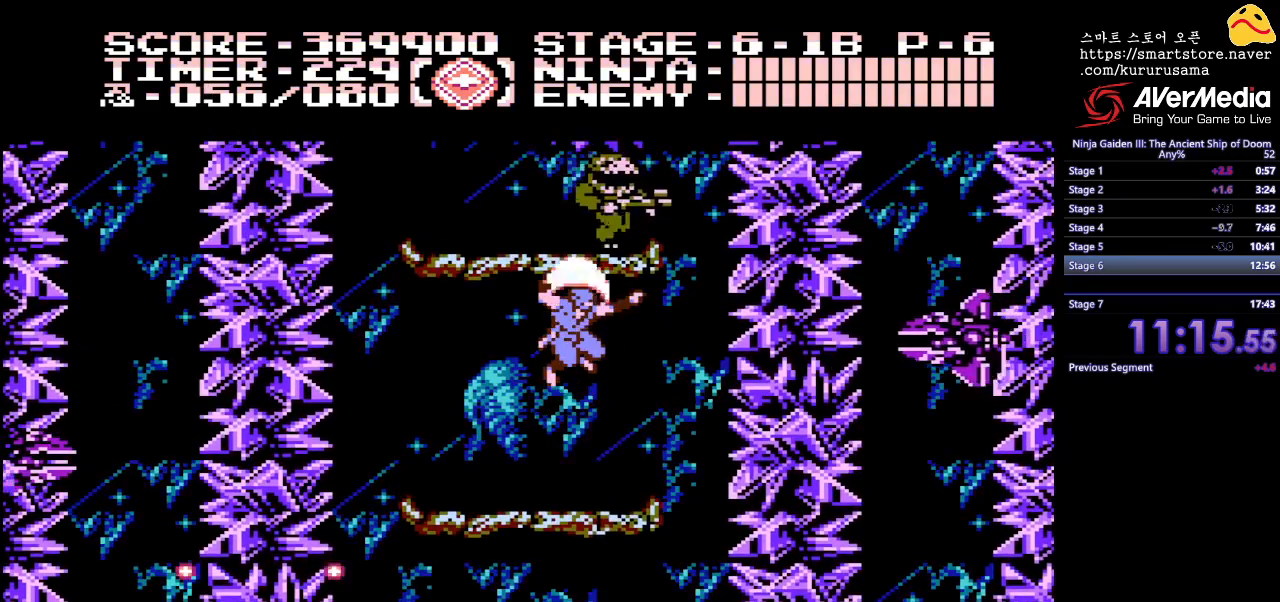
{"buttons": ["DPAD_UP", "DPAD_LEFT"], "events": [[300, "B", "down"], [417, "DPAD_LEFT", "down"], [450, "B", "up"]]}
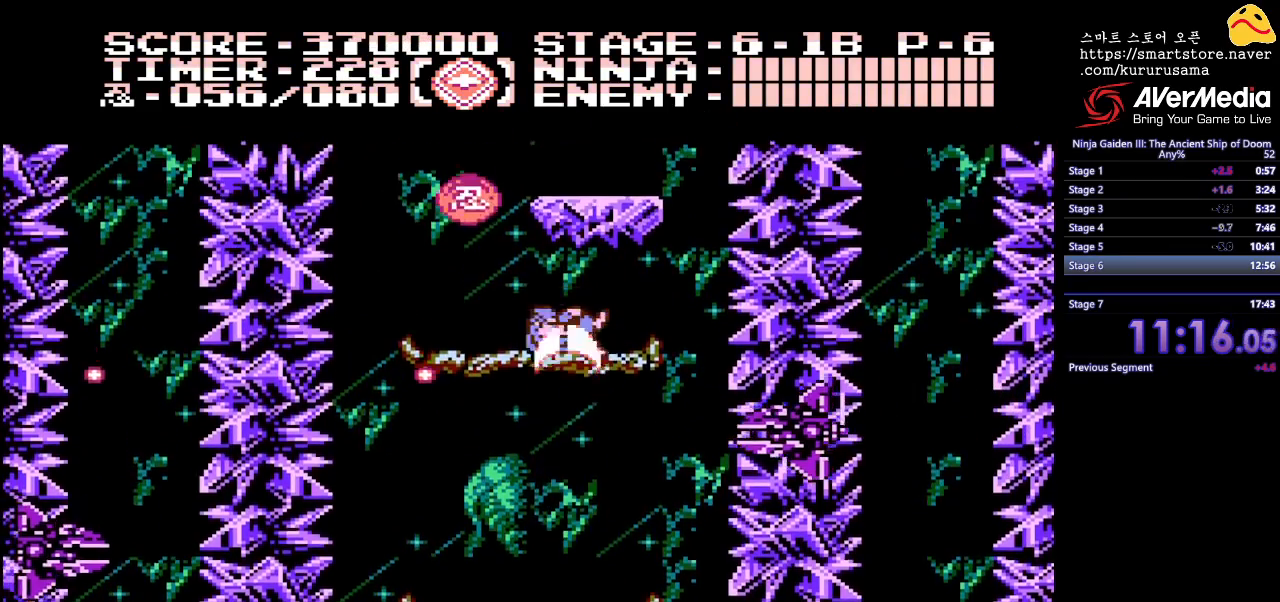
{"buttons": [], "events": [[183, "DPAD_LEFT", "up"], [233, "DPAD_UP", "up"]]}
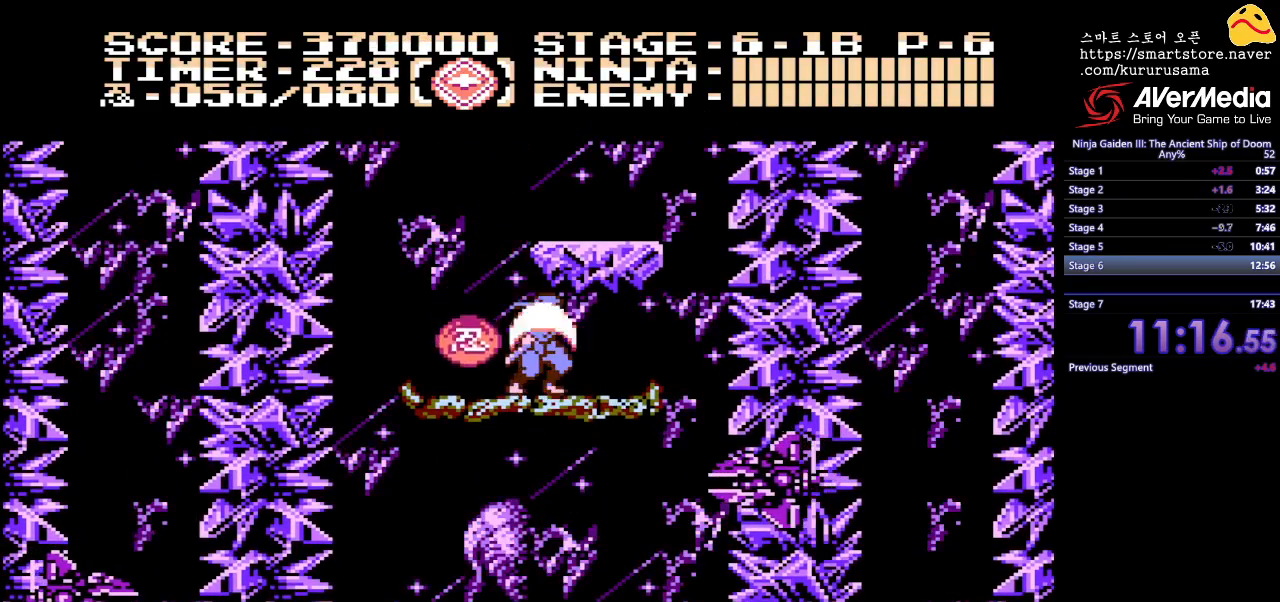
{"buttons": ["B", "DPAD_RIGHT"], "events": [[50, "DPAD_LEFT", "down"], [200, "DPAD_LEFT", "up"], [250, "DPAD_RIGHT", "down"], [317, "B", "down"]]}
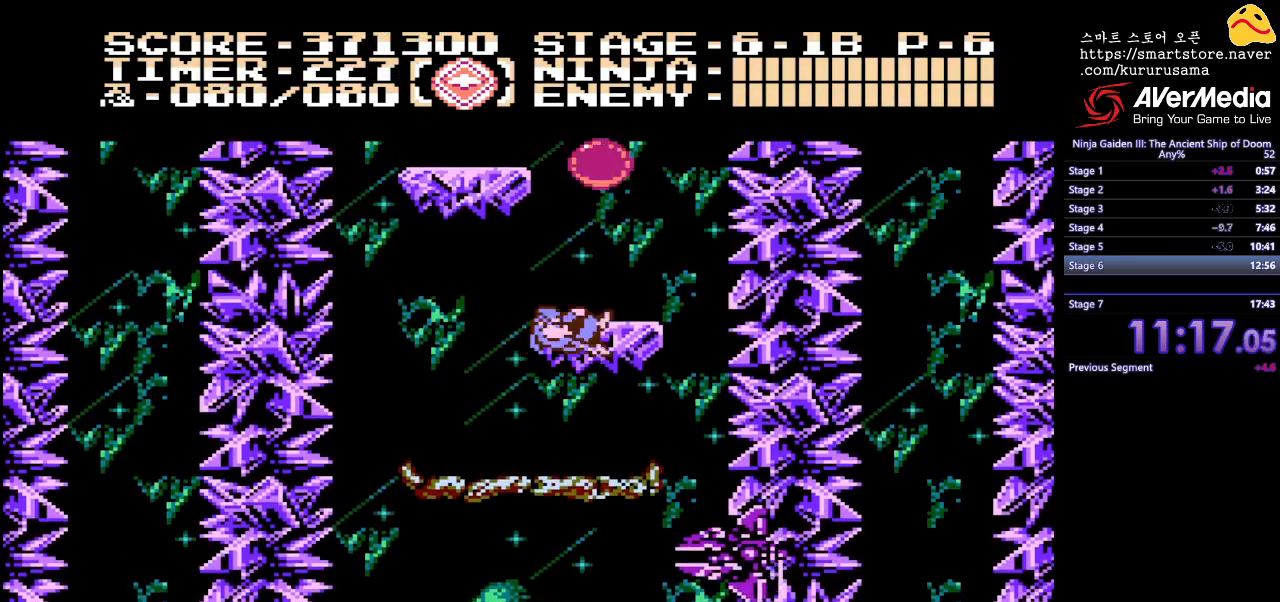
{"buttons": ["A", "B", "DPAD_LEFT"], "events": [[17, "B", "up"], [83, "DPAD_RIGHT", "up"], [183, "DPAD_LEFT", "down"], [283, "DPAD_LEFT", "up"], [317, "B", "down"], [433, "A", "down"], [450, "DPAD_LEFT", "down"]]}
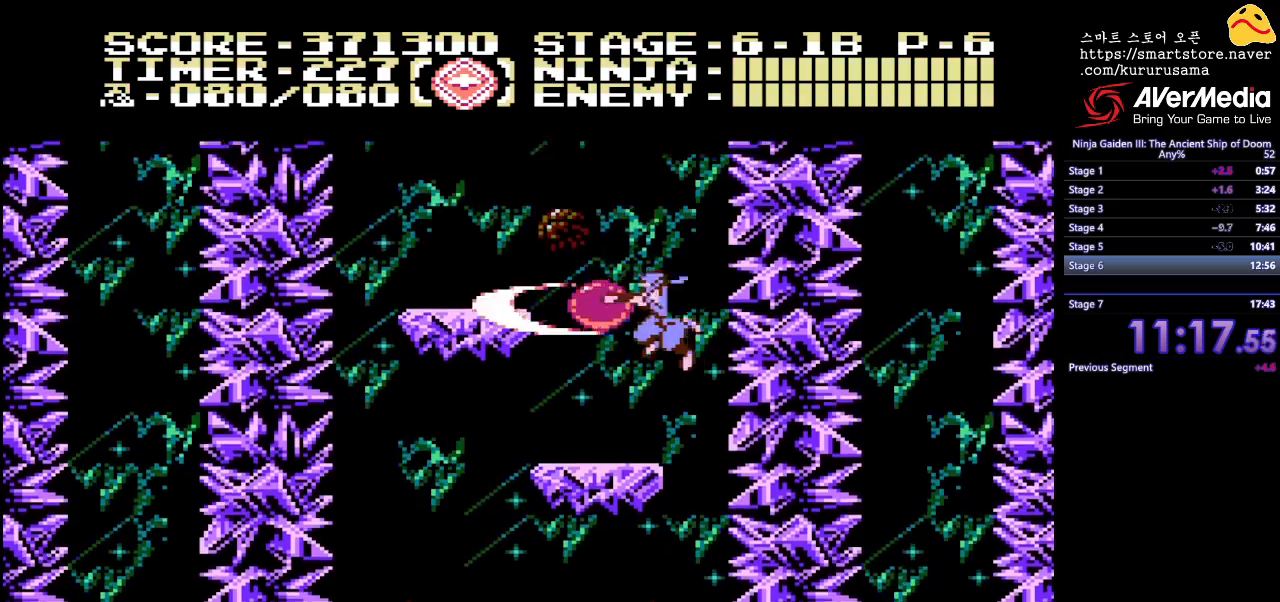
{"buttons": [], "events": [[83, "B", "up"], [100, "A", "up"], [200, "DPAD_LEFT", "up"]]}
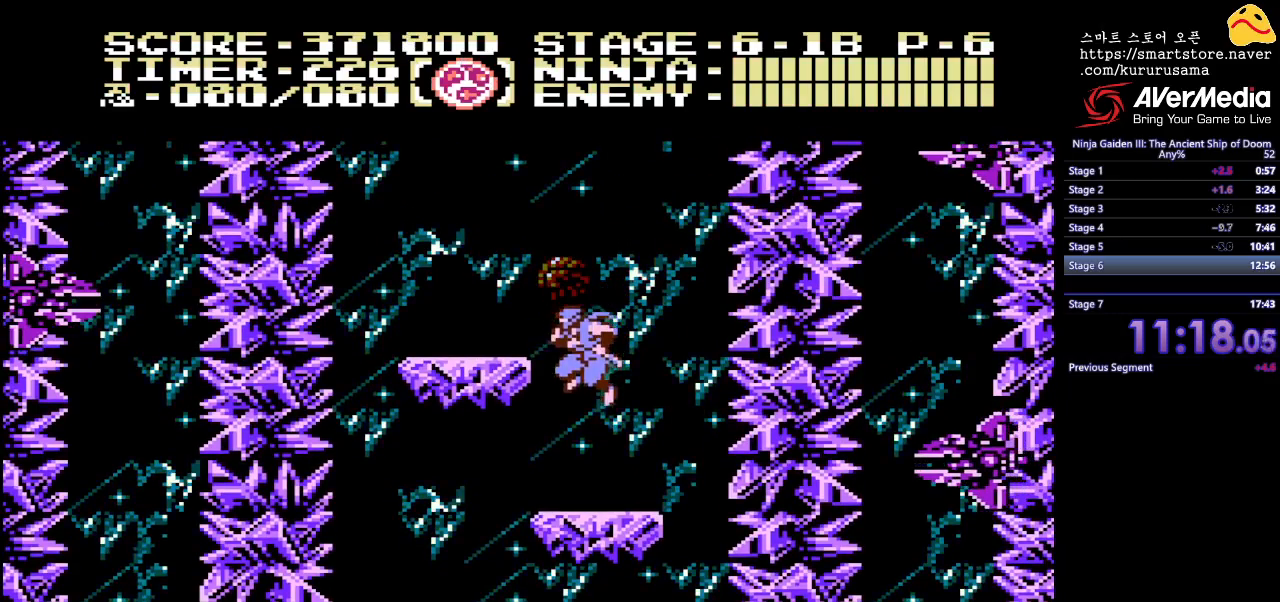
{"buttons": ["B", "DPAD_LEFT"], "events": [[267, "B", "down"], [283, "DPAD_LEFT", "down"]]}
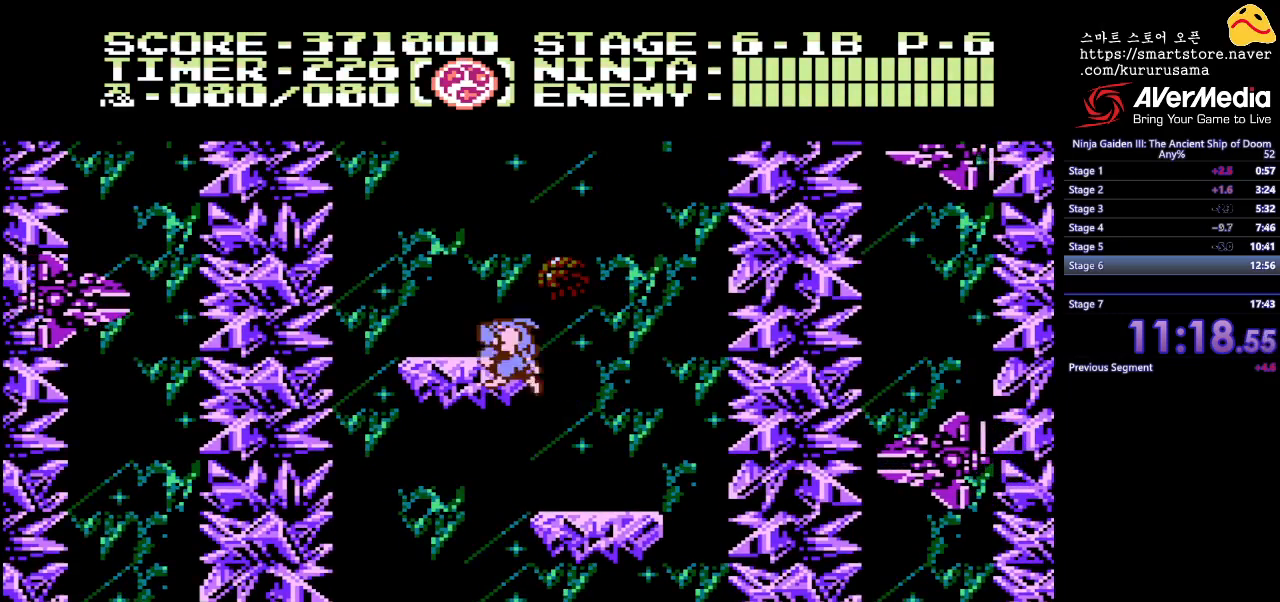
{"buttons": ["B", "DPAD_RIGHT"], "events": [[33, "B", "up"], [50, "DPAD_LEFT", "up"], [183, "DPAD_UP", "down"], [200, "A", "down"], [317, "A", "up"], [367, "DPAD_UP", "up"], [467, "DPAD_RIGHT", "down"], [500, "B", "down"]]}
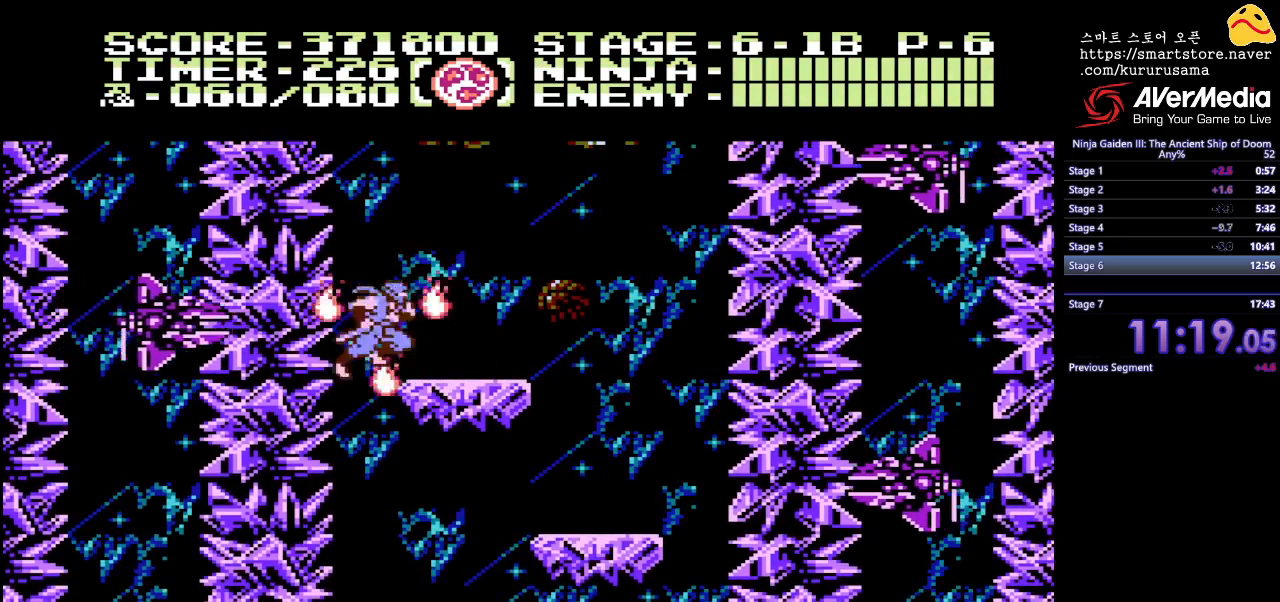
{"buttons": ["B", "DPAD_UP"], "events": [[167, "B", "up"], [317, "DPAD_UP", "down"], [383, "DPAD_RIGHT", "up"], [417, "B", "down"]]}
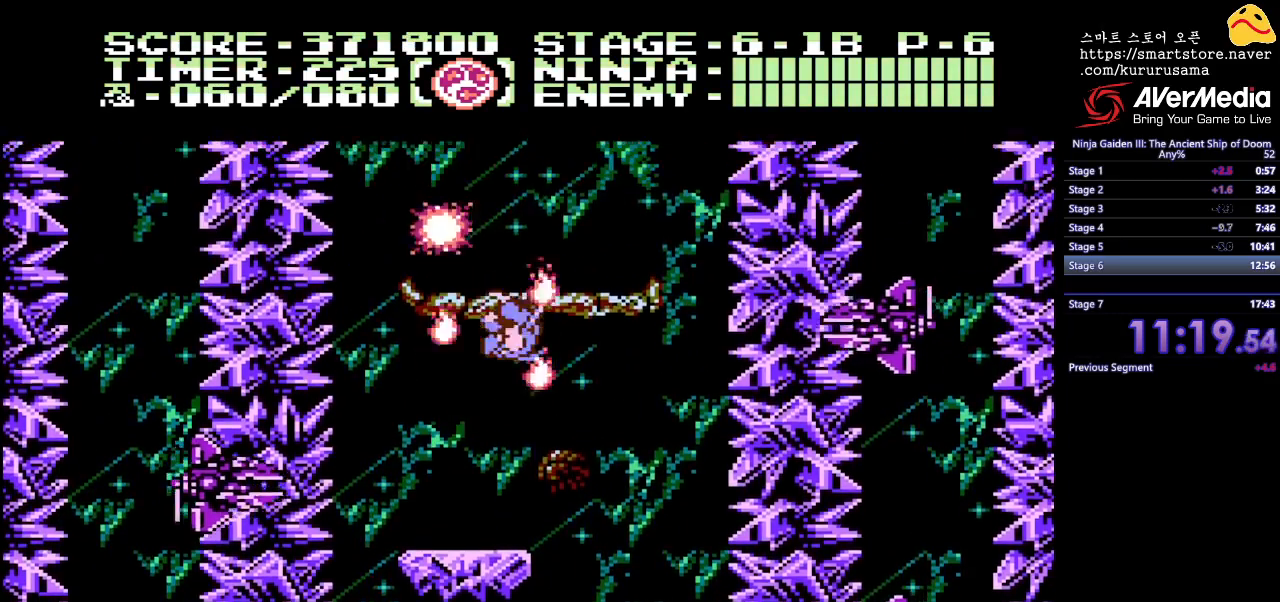
{"buttons": ["DPAD_RIGHT"], "events": [[50, "B", "up"], [250, "DPAD_UP", "up"], [500, "DPAD_RIGHT", "down"]]}
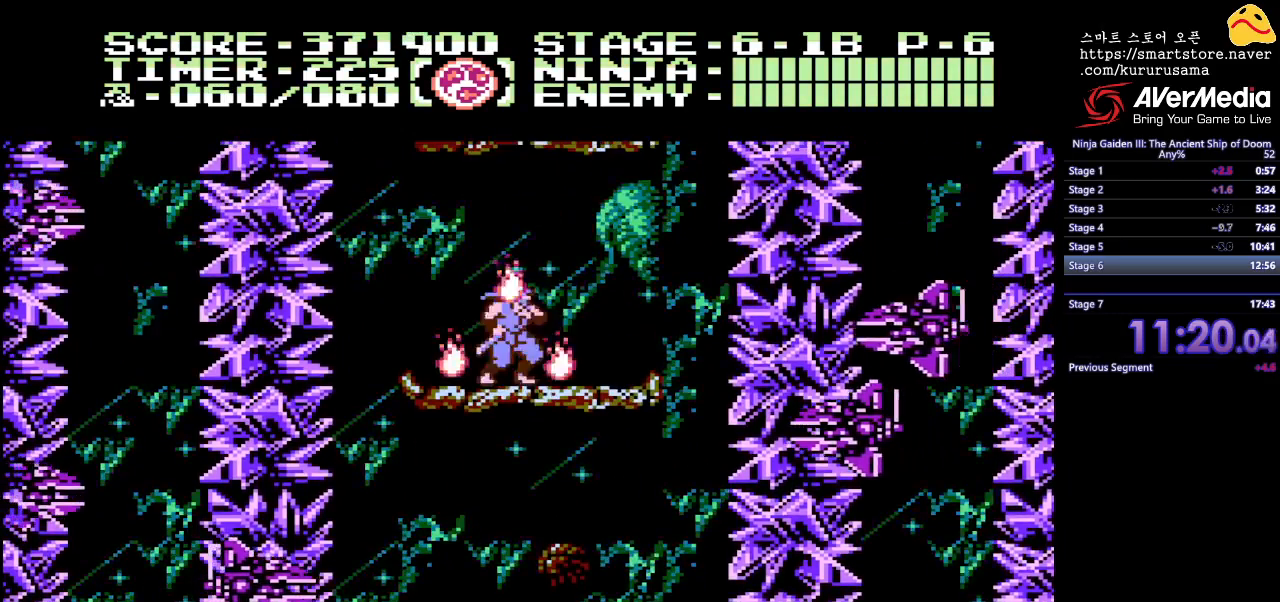
{"buttons": ["B", "DPAD_UP"], "events": [[33, "B", "down"], [100, "DPAD_RIGHT", "up"], [167, "DPAD_UP", "down"], [200, "B", "up"], [400, "B", "down"]]}
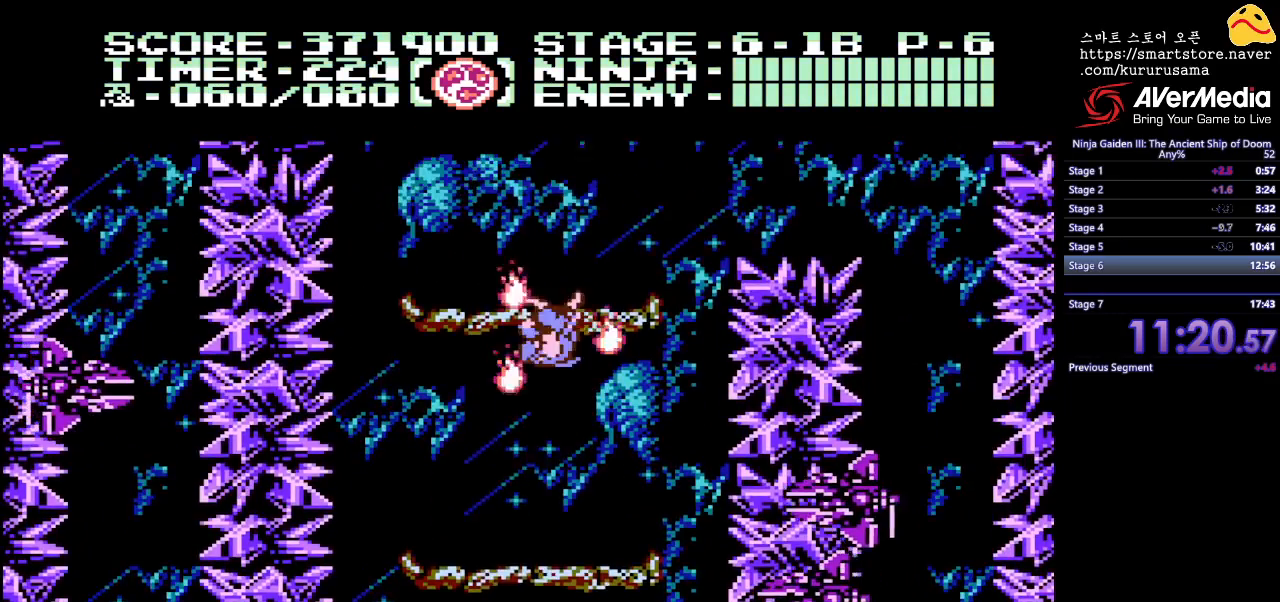
{"buttons": ["B", "DPAD_RIGHT"], "events": [[50, "B", "up"], [167, "DPAD_UP", "up"], [300, "DPAD_RIGHT", "down"], [500, "B", "down"]]}
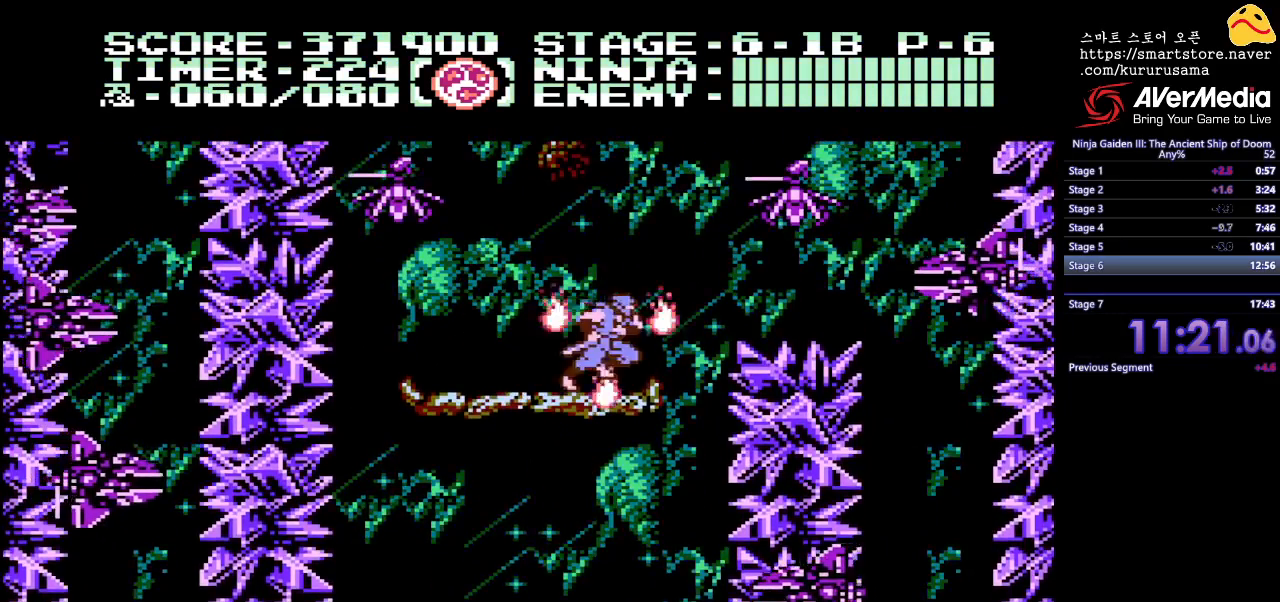
{"buttons": ["DPAD_RIGHT"], "events": [[167, "B", "up"]]}
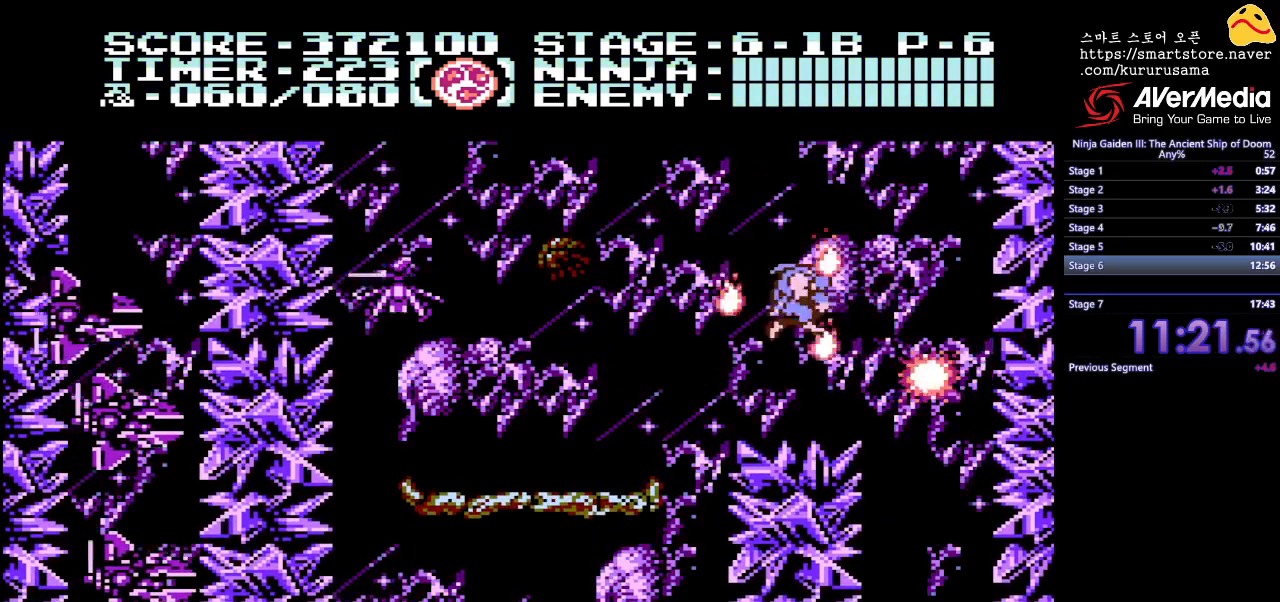
{"buttons": ["DPAD_RIGHT"], "events": []}
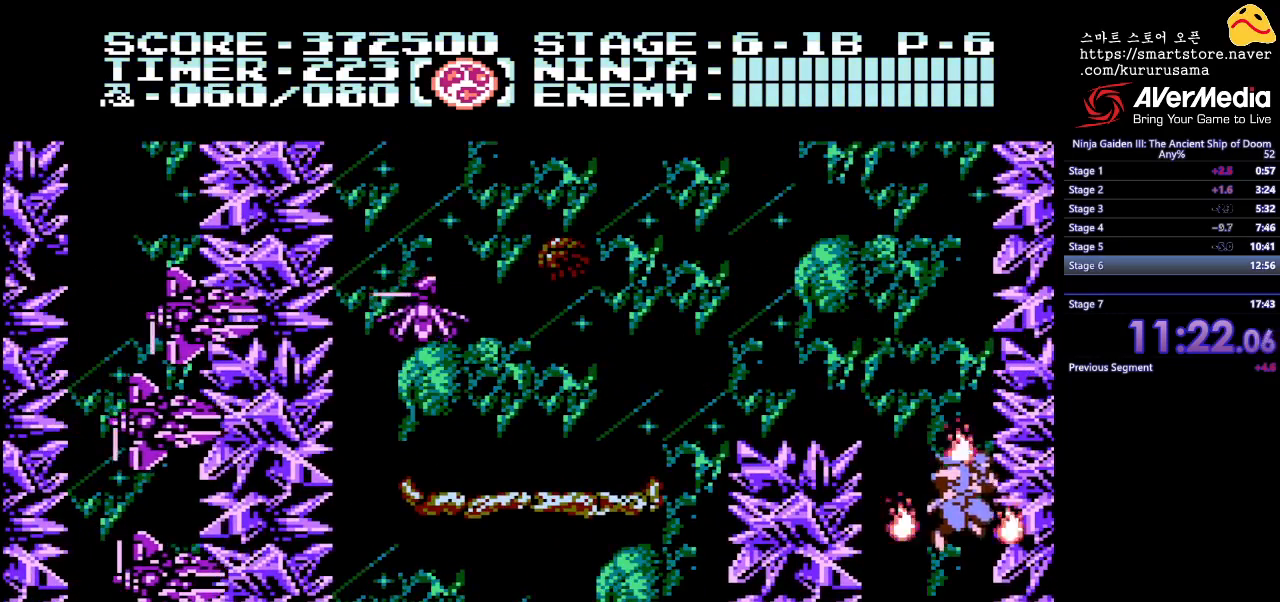
{"buttons": ["DPAD_RIGHT"], "events": []}
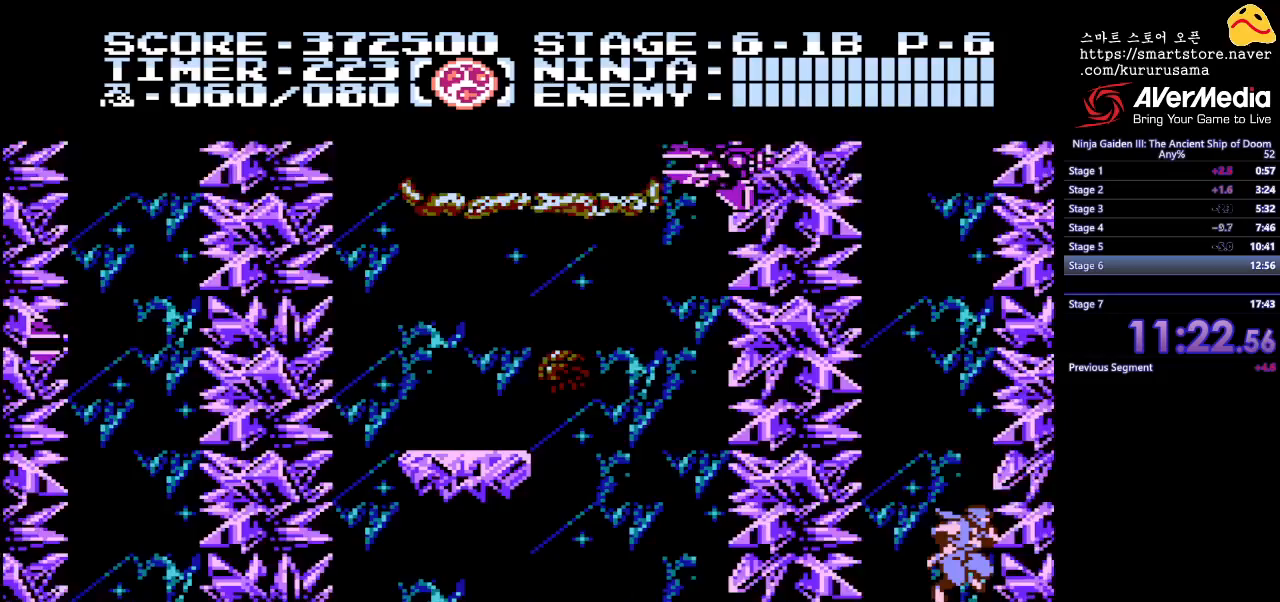
{"buttons": ["DPAD_RIGHT"], "events": []}
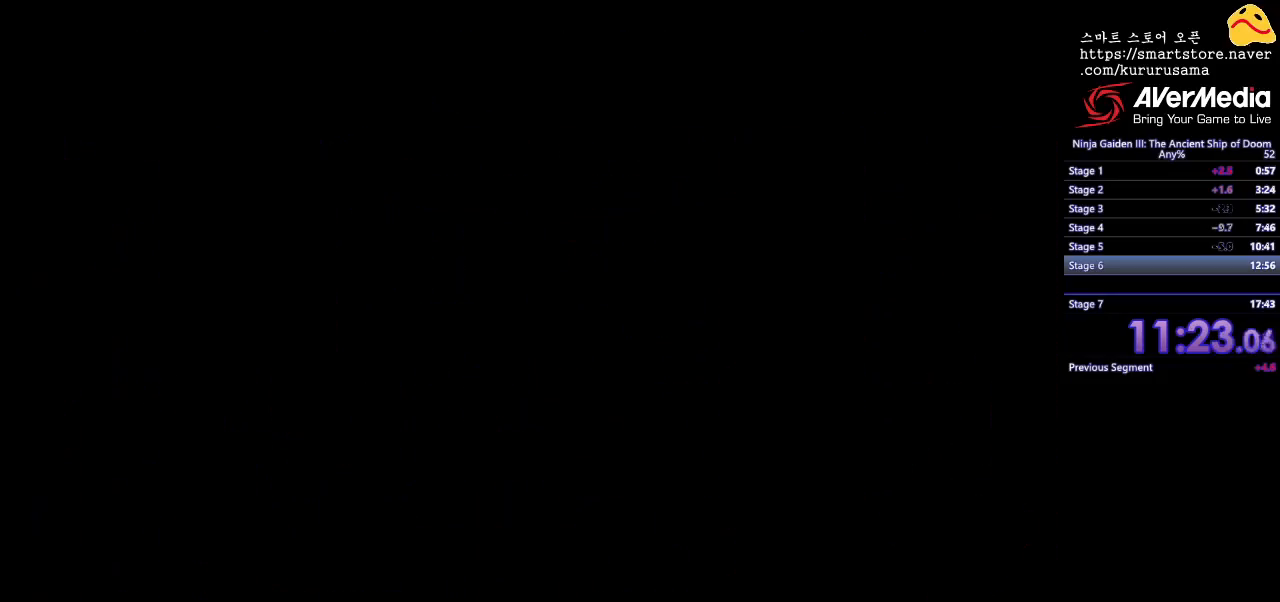
{"buttons": ["DPAD_RIGHT"], "events": []}
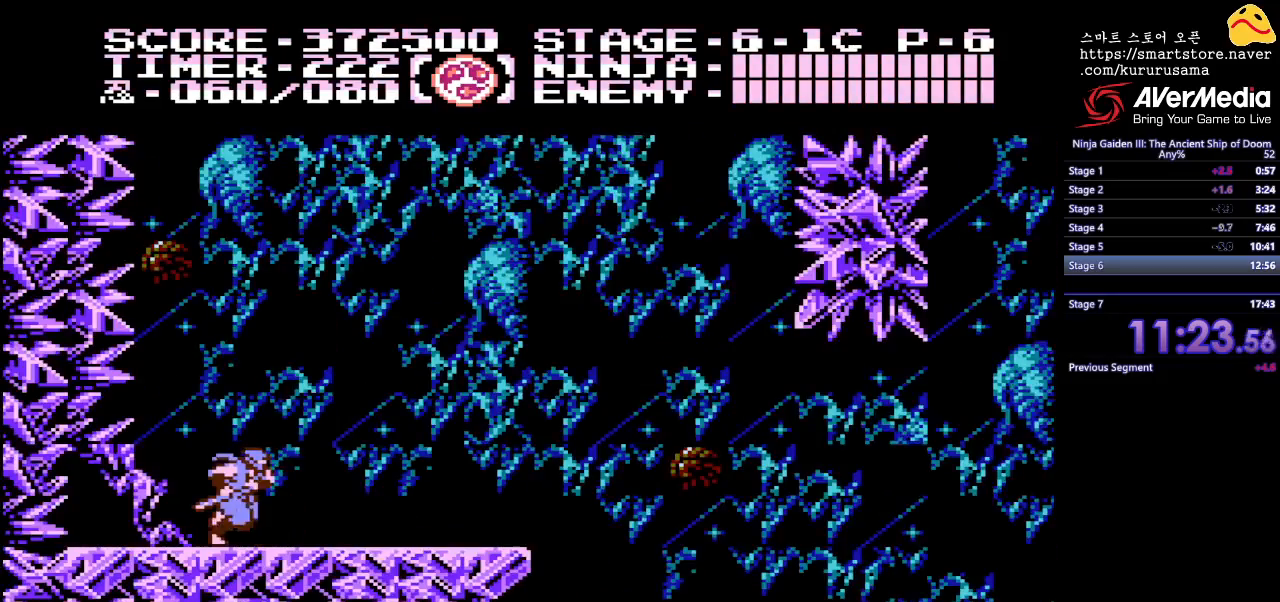
{"buttons": ["DPAD_UP"], "events": [[450, "DPAD_RIGHT", "up"], [500, "DPAD_UP", "down"]]}
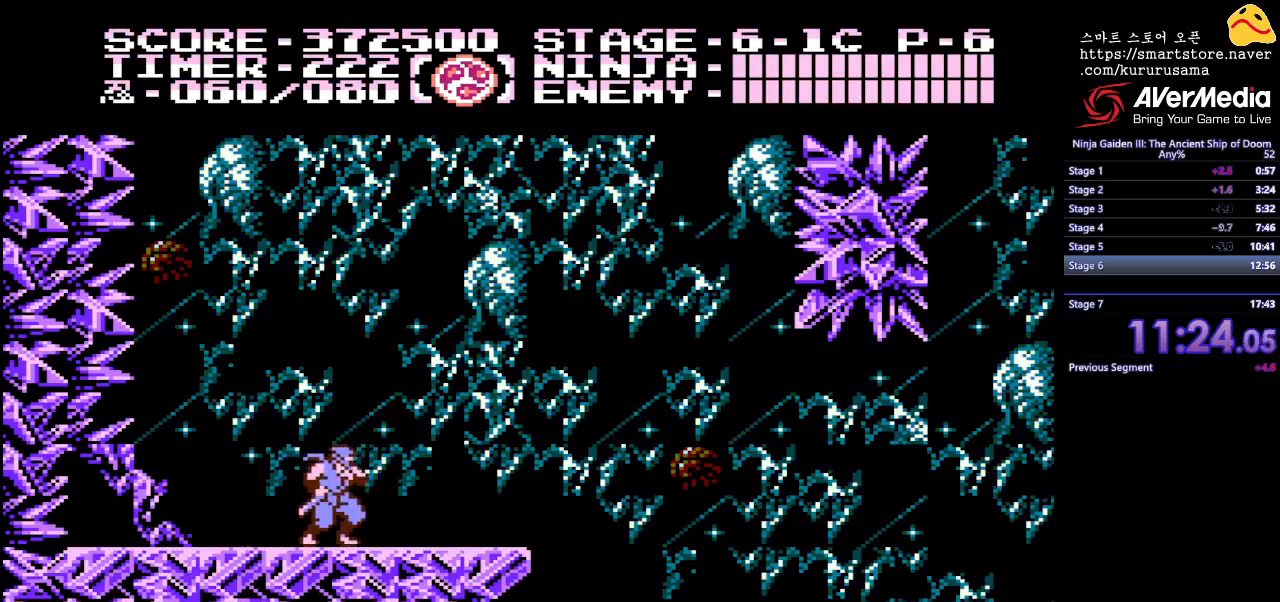
{"buttons": ["DPAD_RIGHT"], "events": [[33, "A", "down"], [83, "DPAD_RIGHT", "down"], [100, "A", "up"], [100, "DPAD_UP", "up"]]}
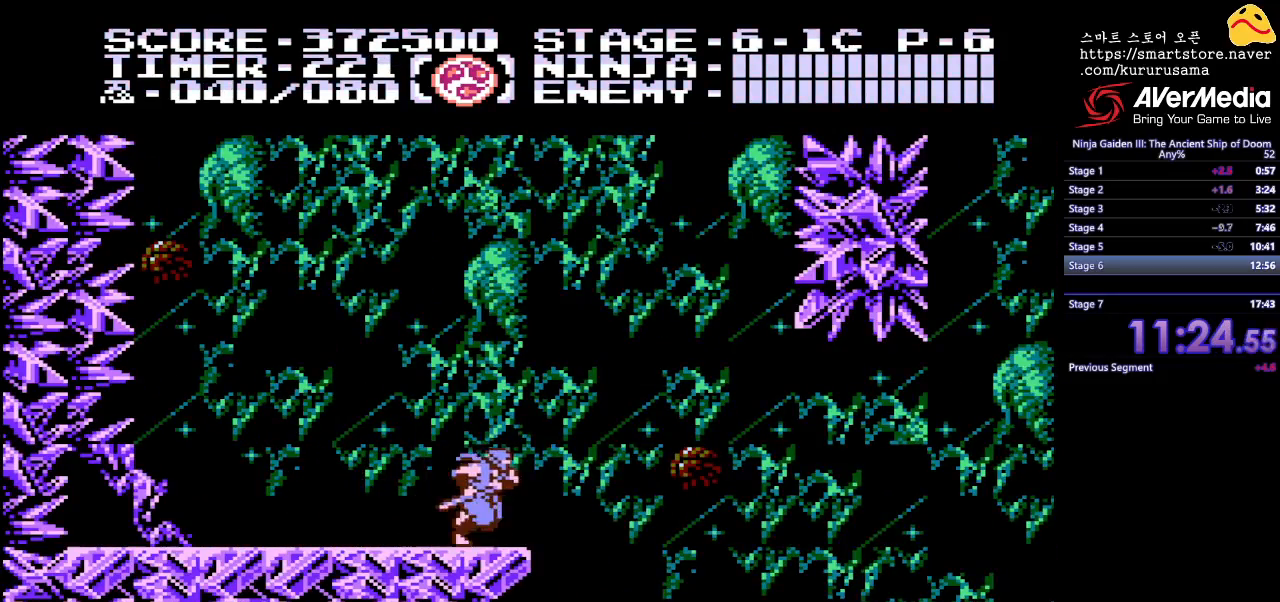
{"buttons": ["DPAD_RIGHT"], "events": []}
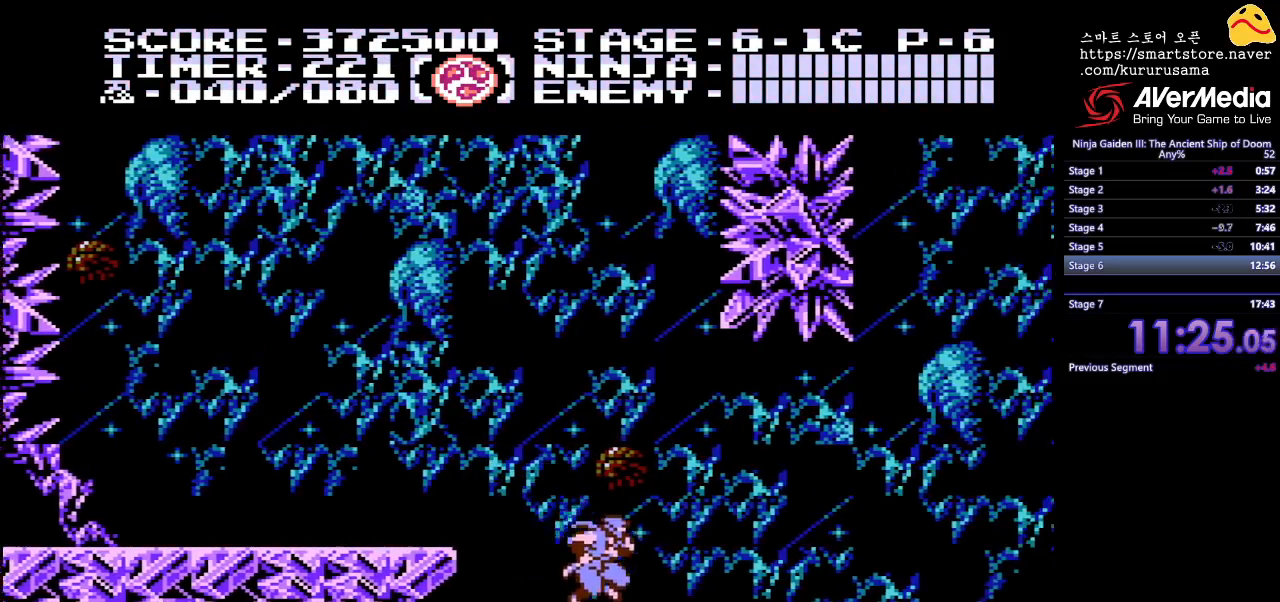
{"buttons": ["DPAD_RIGHT"], "events": [[267, "B", "down"], [483, "B", "up"]]}
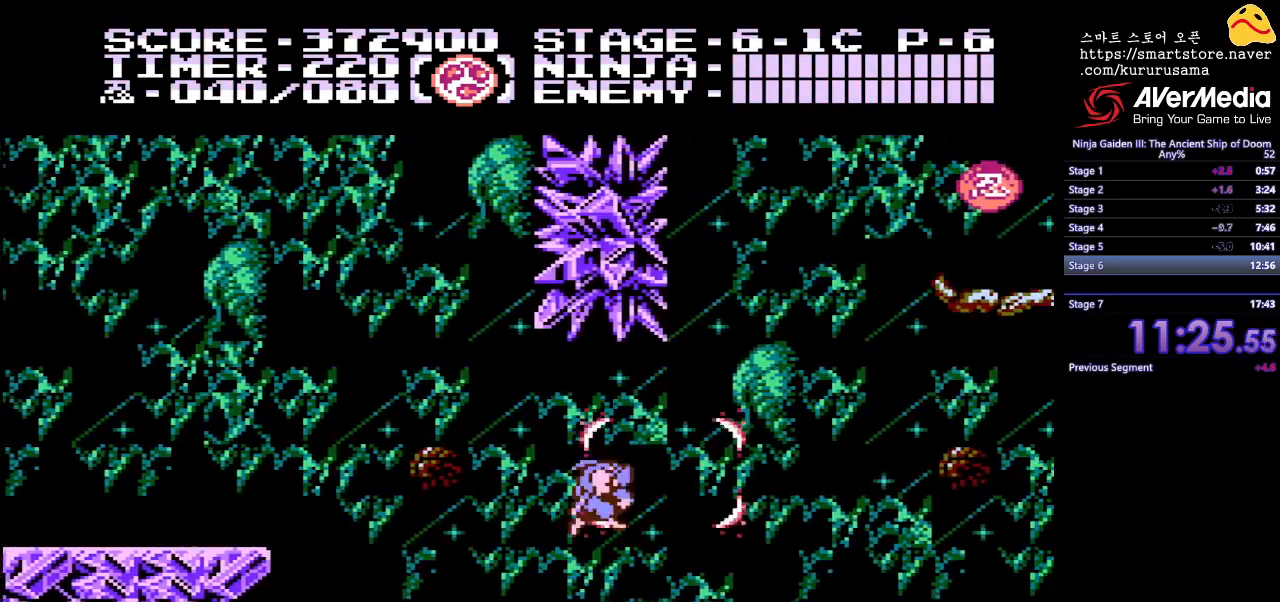
{"buttons": ["DPAD_RIGHT"], "events": []}
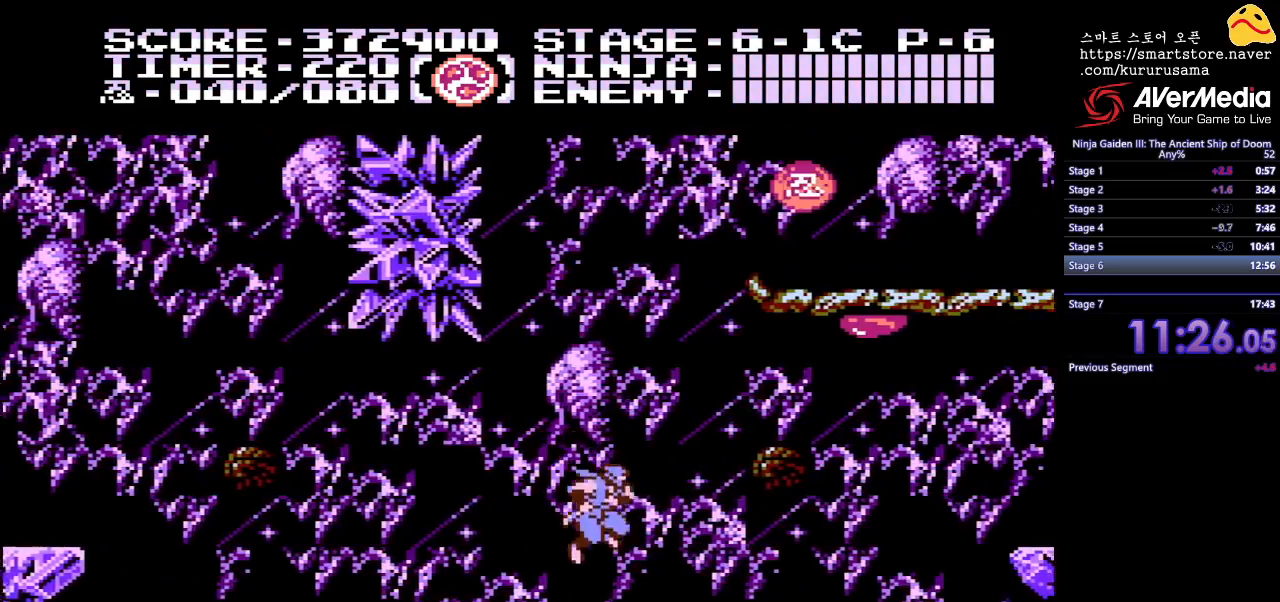
{"buttons": ["DPAD_RIGHT"], "events": []}
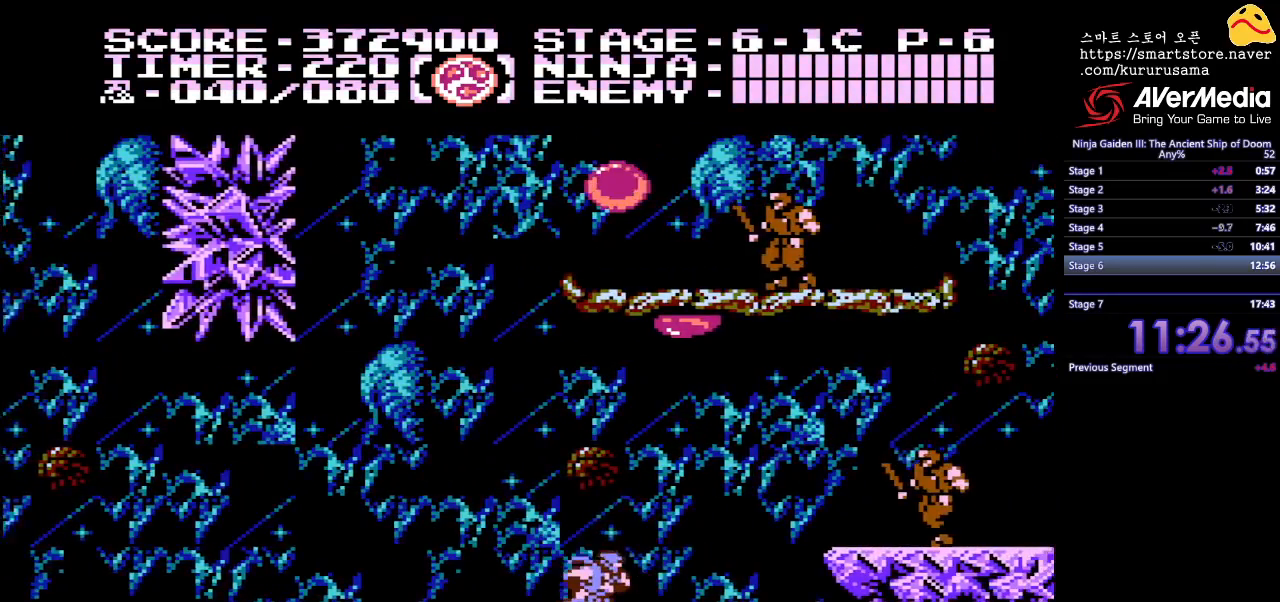
{"buttons": ["DPAD_RIGHT"], "events": [[83, "B", "down"], [267, "B", "up"]]}
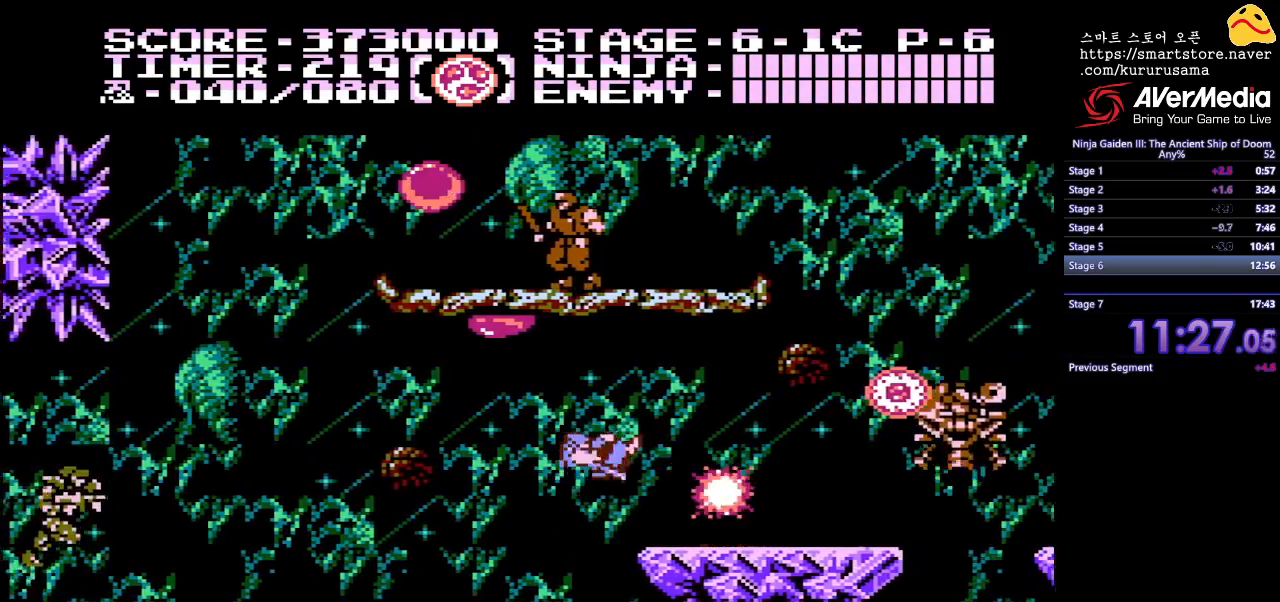
{"buttons": ["B", "DPAD_UP", "DPAD_LEFT"], "events": [[200, "DPAD_RIGHT", "up"], [283, "DPAD_LEFT", "down"], [350, "B", "down"], [450, "DPAD_UP", "down"]]}
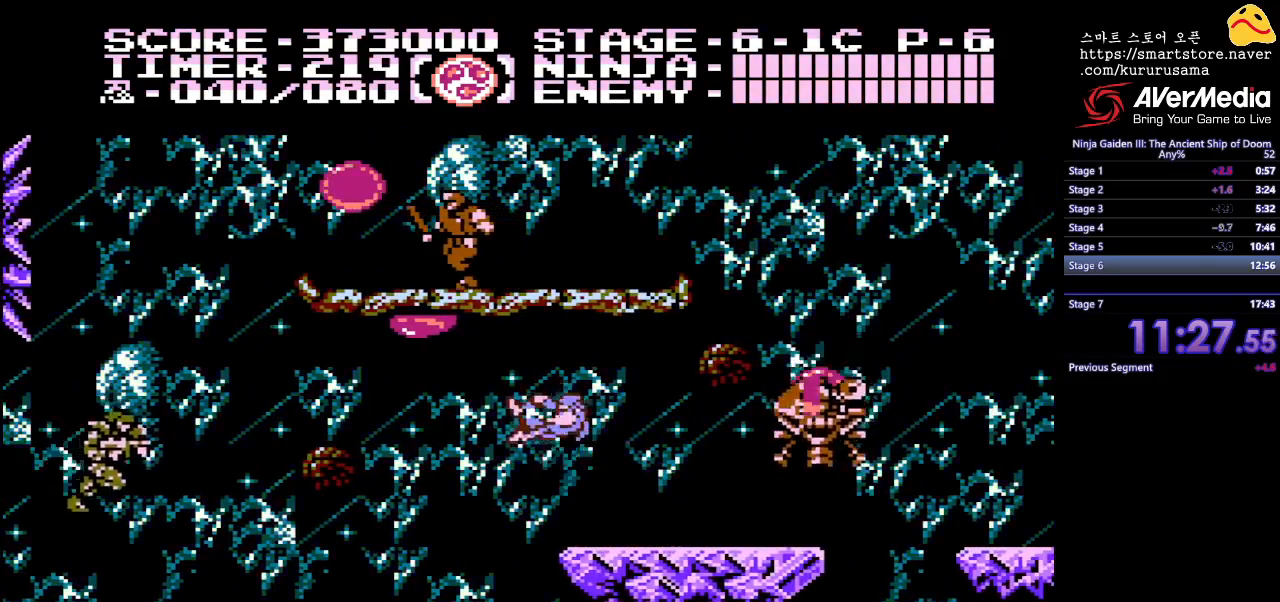
{"buttons": ["DPAD_UP"], "events": [[33, "B", "up"], [217, "B", "down"], [400, "B", "up"], [467, "DPAD_LEFT", "up"]]}
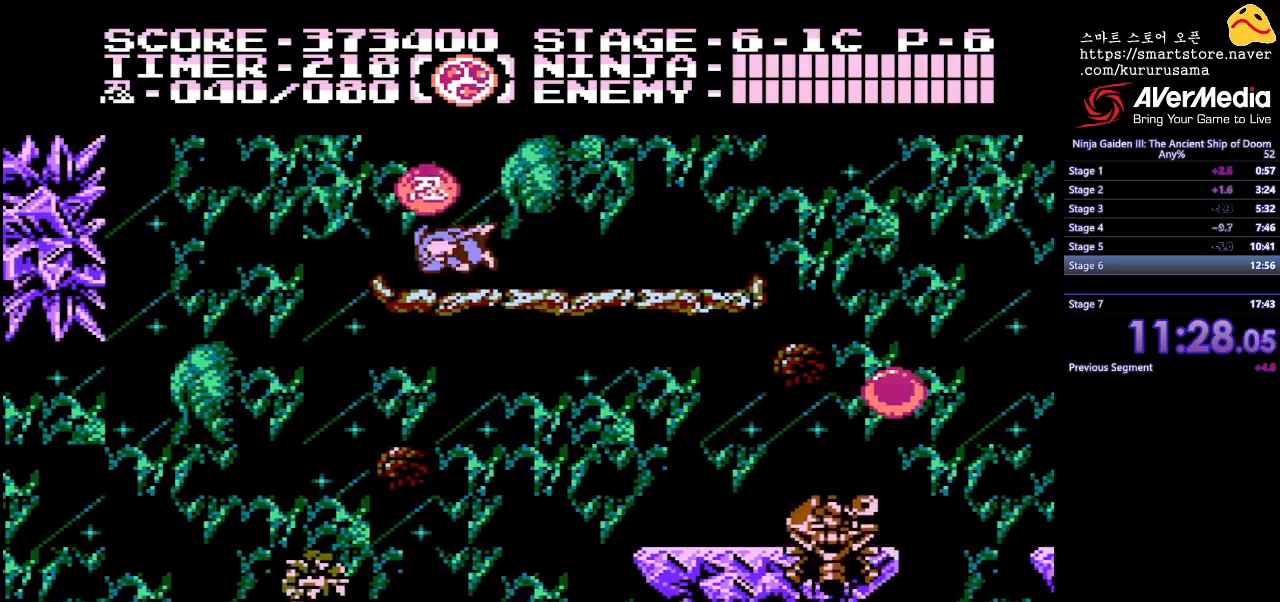
{"buttons": ["DPAD_RIGHT"], "events": [[50, "DPAD_UP", "up"], [183, "DPAD_RIGHT", "down"]]}
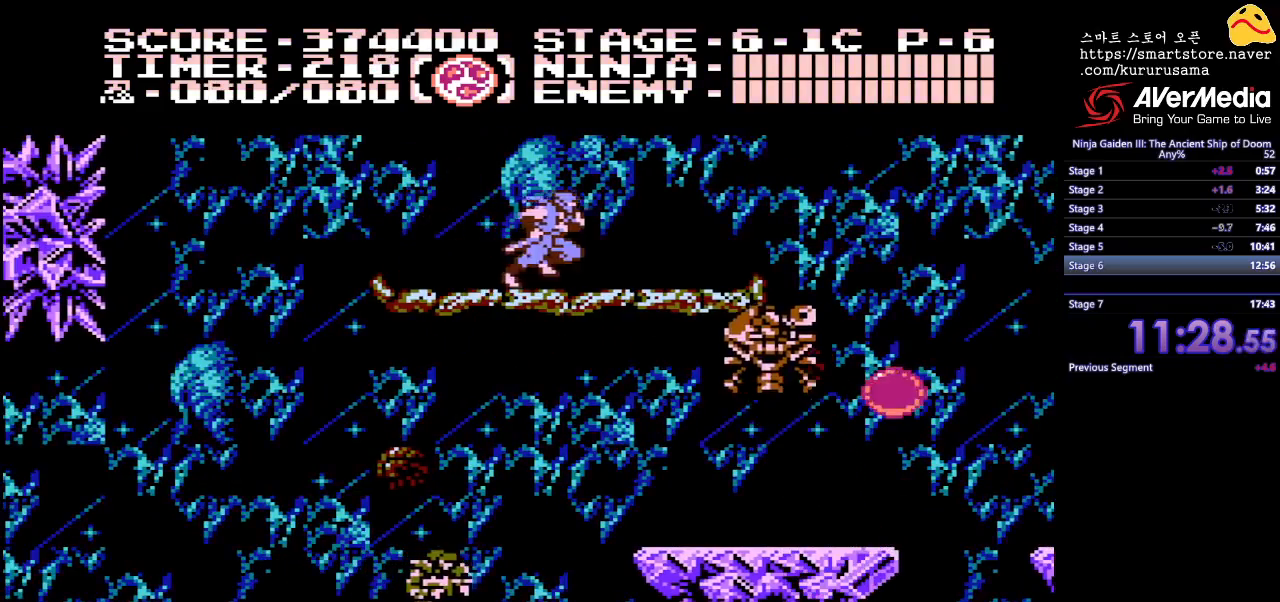
{"buttons": ["B", "DPAD_RIGHT"], "events": [[400, "B", "down"]]}